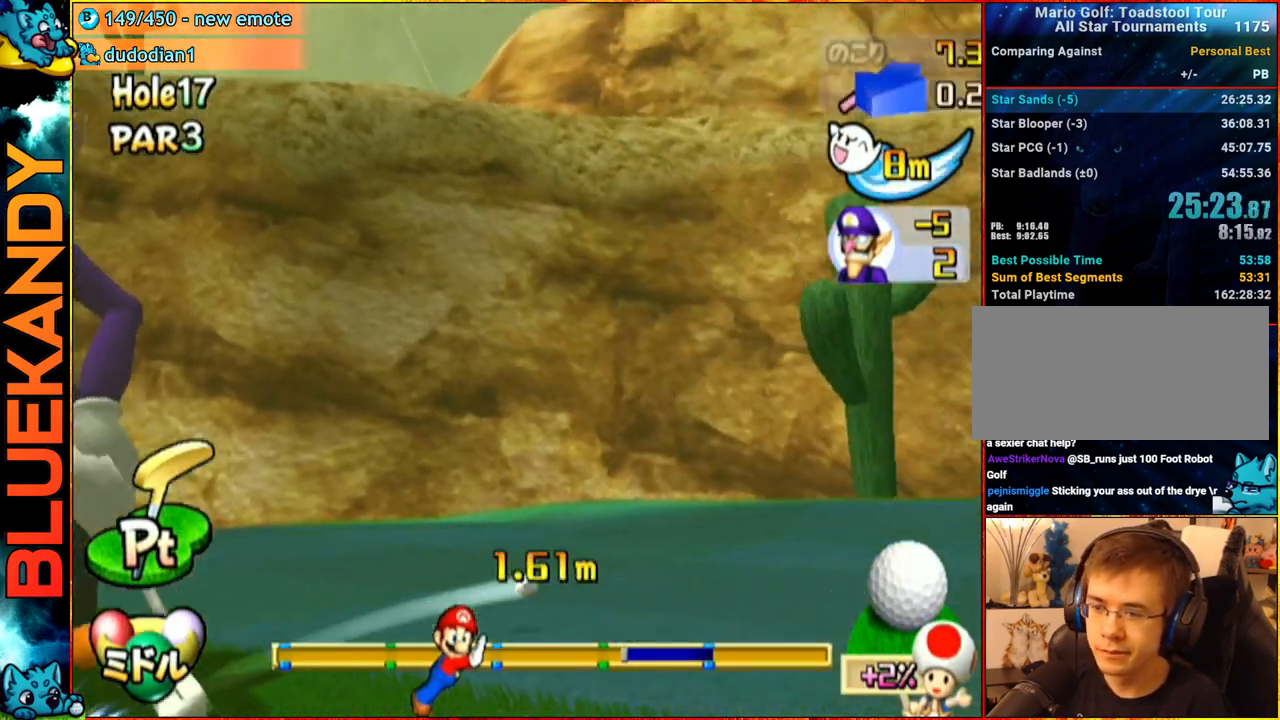
Gameplay with a controller (Nintendo layout); each line is a JSON object with the inputs held at the frame after it. "events" lists button and stick changes between this image and that frame as [ms after this image, input, new state], when the widget could be followed in between. Not read: L3 R3.
{"buttons": ["A"], "left_stick": "center", "right_stick": "center", "events": []}
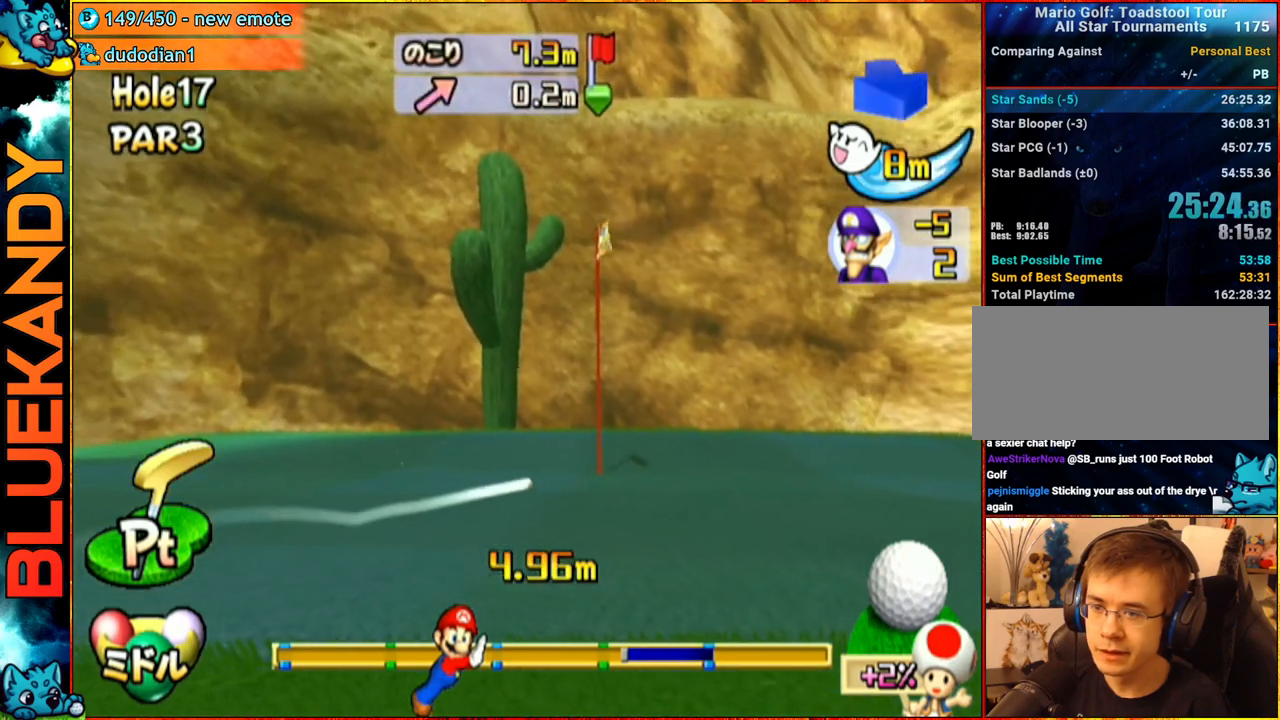
{"buttons": ["A"], "left_stick": "center", "right_stick": "center", "events": []}
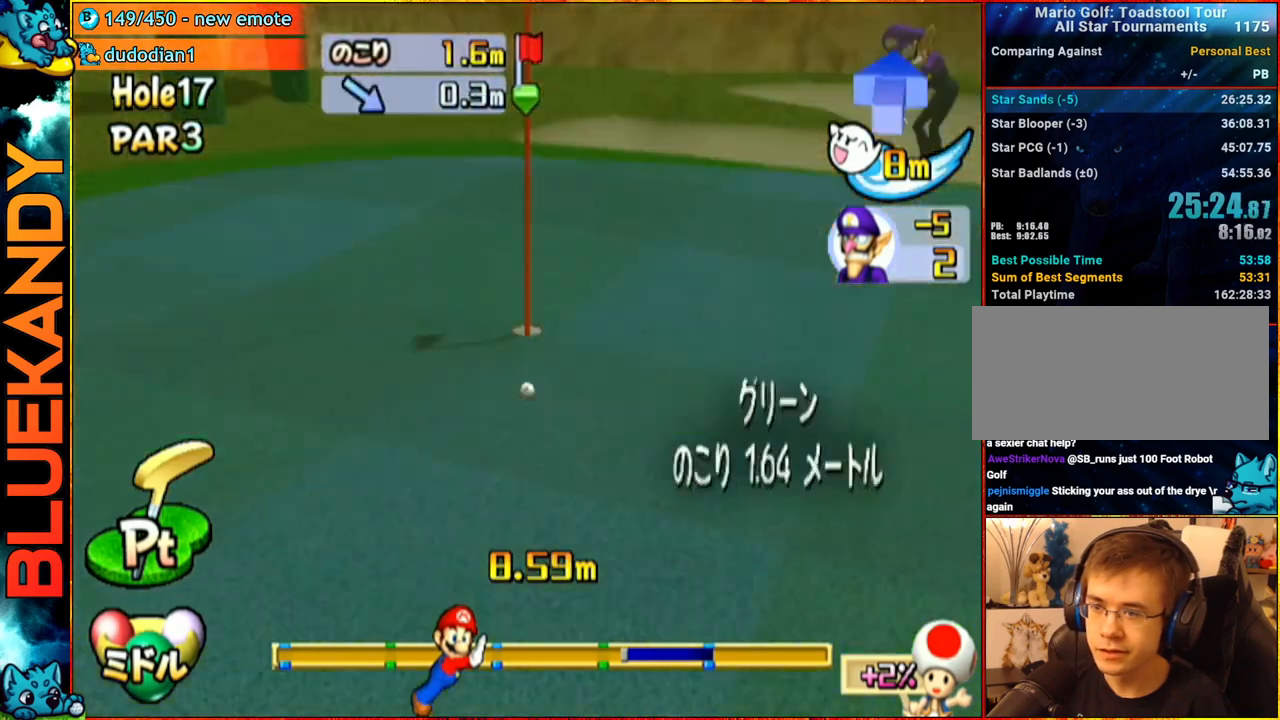
{"buttons": [], "left_stick": "center", "right_stick": "center", "events": [[467, "A", "up"]]}
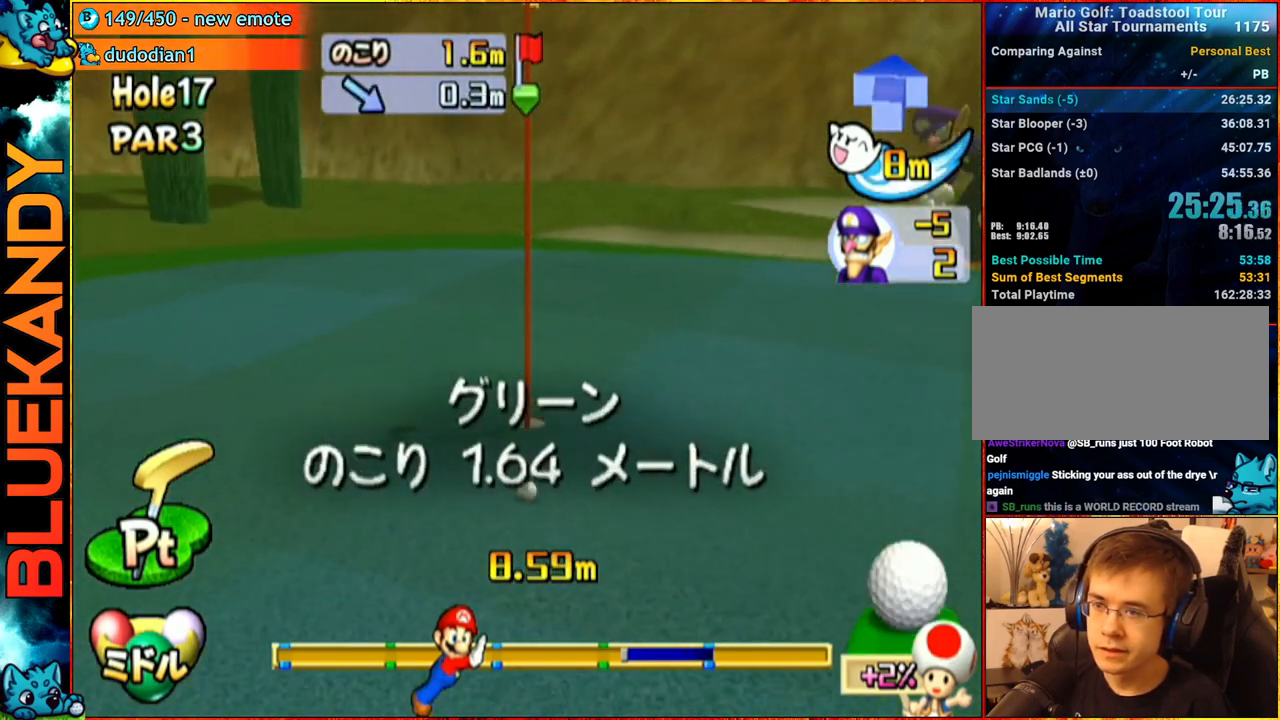
{"buttons": [], "left_stick": "center", "right_stick": "center", "events": []}
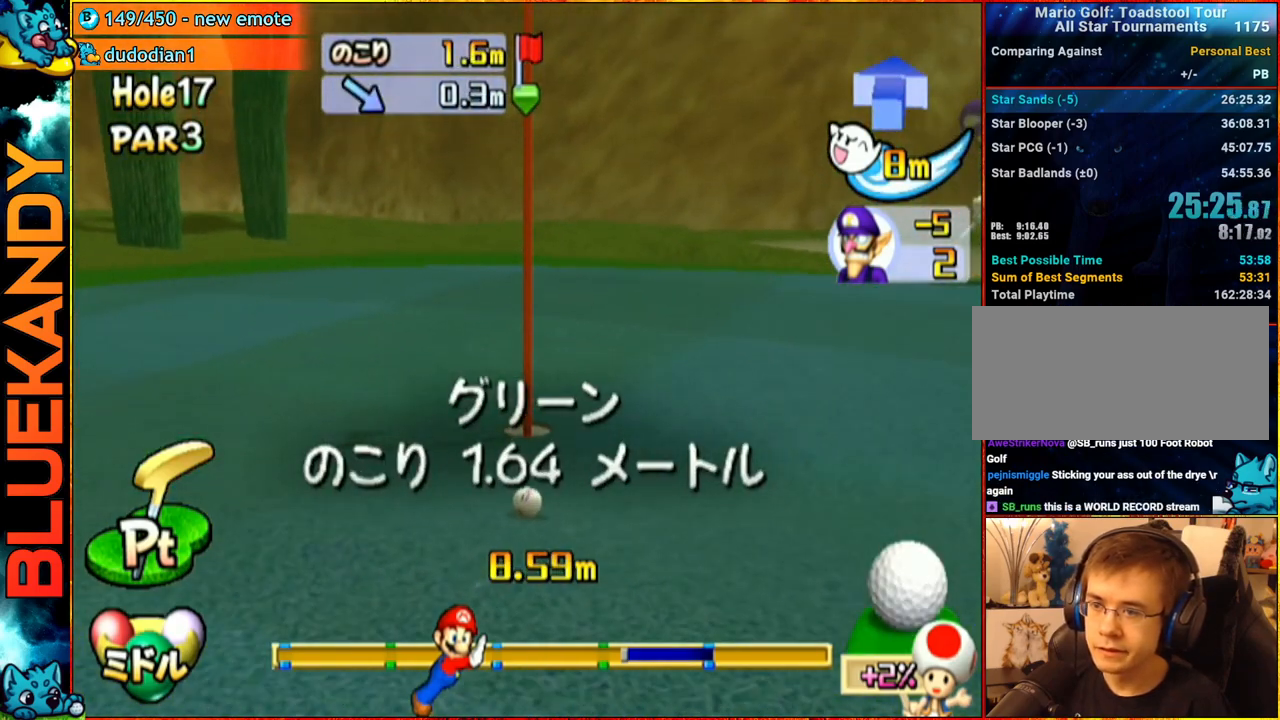
{"buttons": [], "left_stick": "center", "right_stick": "center", "events": [[133, "left_stick", "left"], [383, "left_stick", "center"]]}
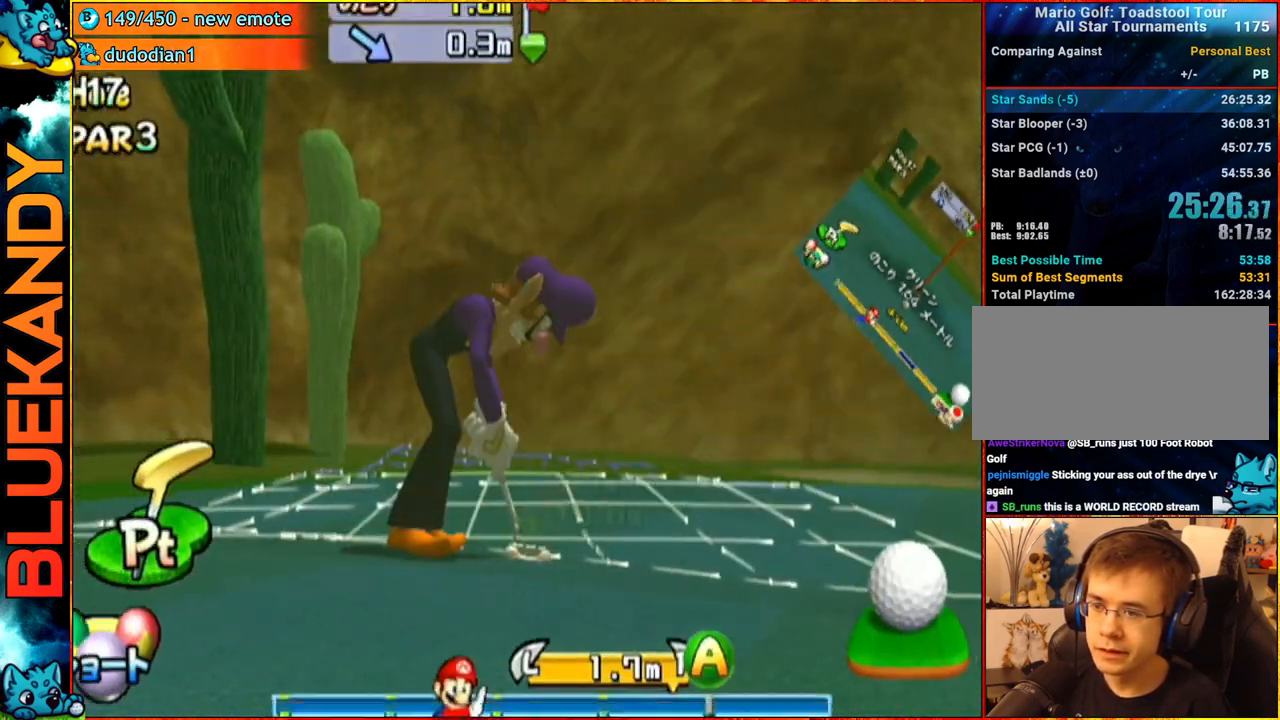
{"buttons": ["A"], "left_stick": "center", "right_stick": "center", "events": [[83, "A", "down"], [233, "B", "down"], [400, "B", "up"]]}
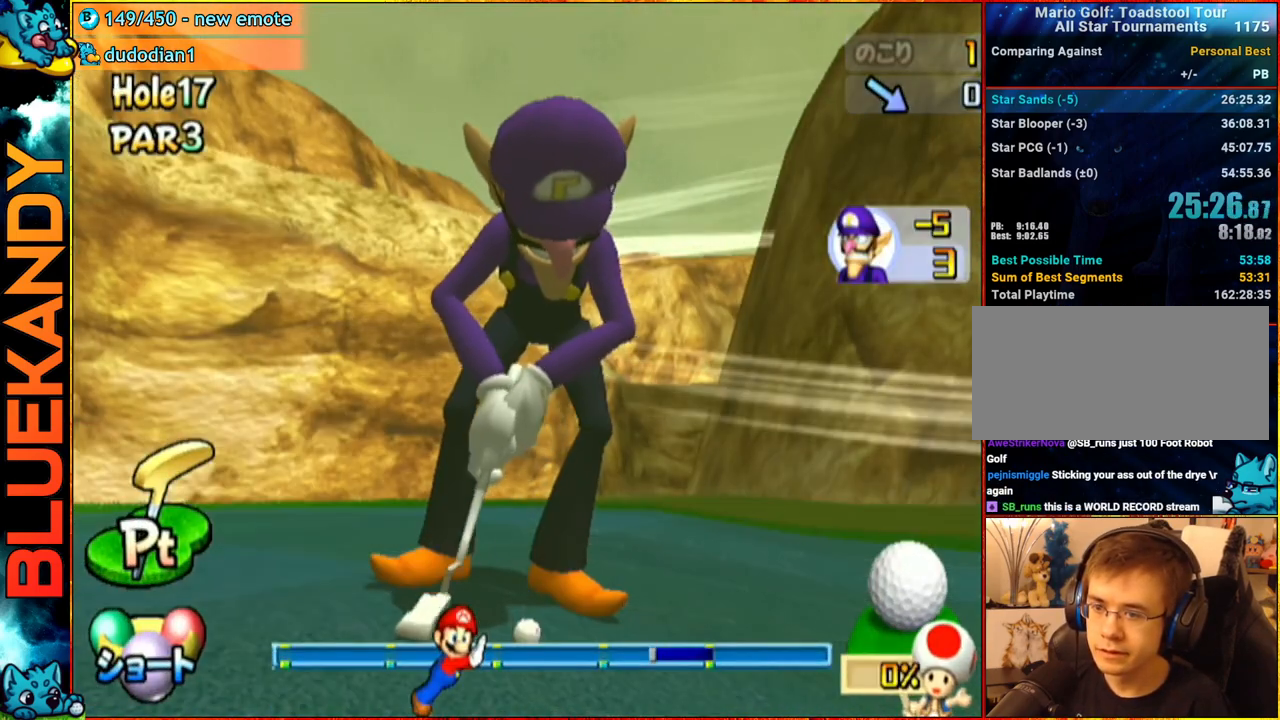
{"buttons": ["A"], "left_stick": "center", "right_stick": "center", "events": []}
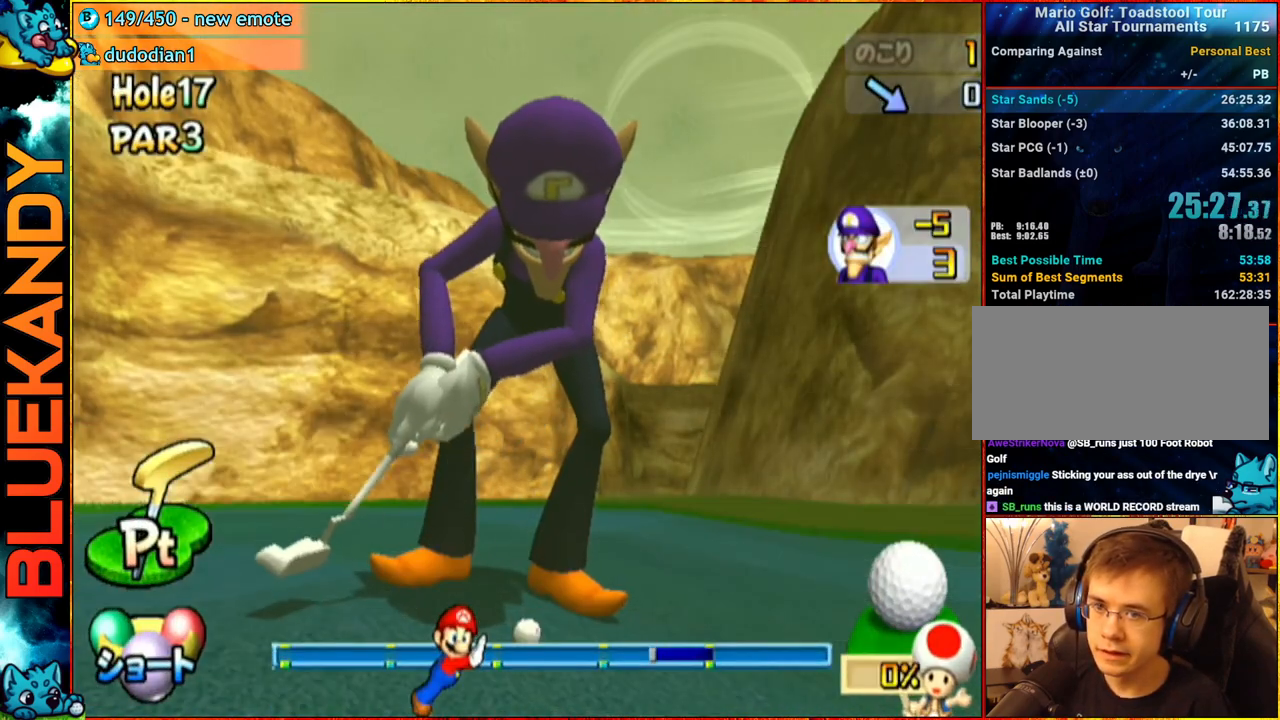
{"buttons": ["A"], "left_stick": "center", "right_stick": "center", "events": []}
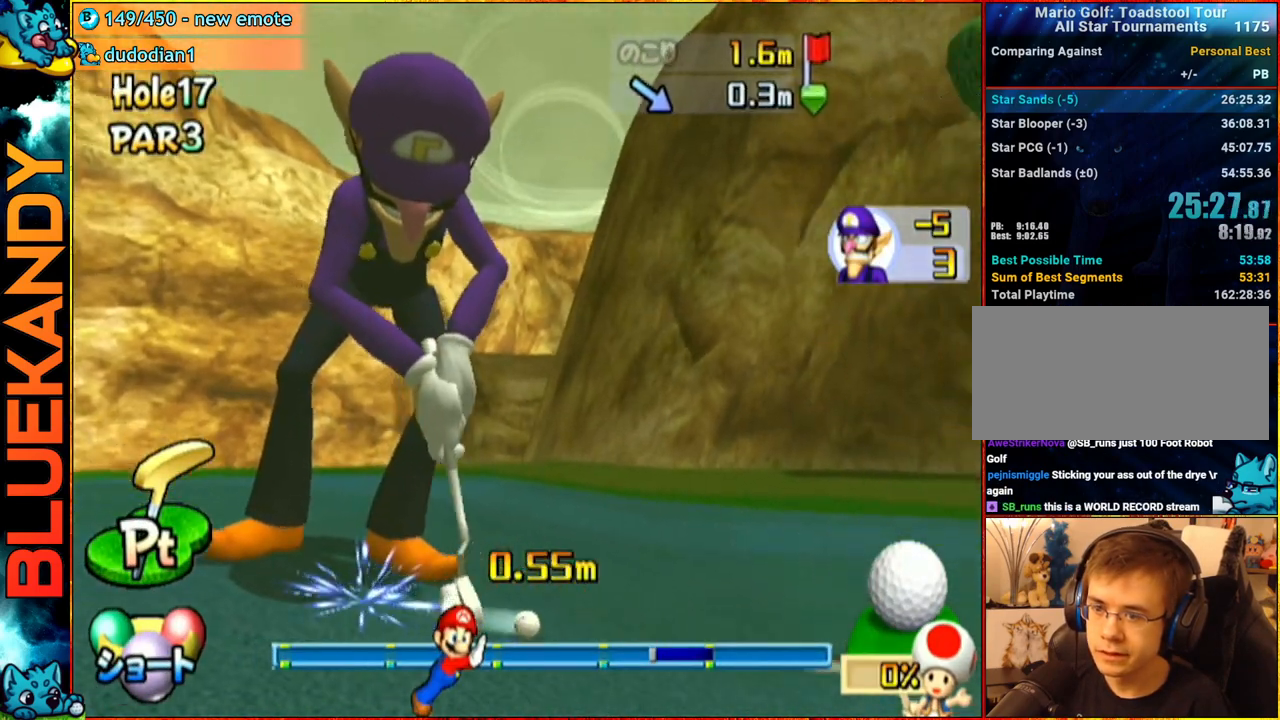
{"buttons": ["A"], "left_stick": "center", "right_stick": "center", "events": []}
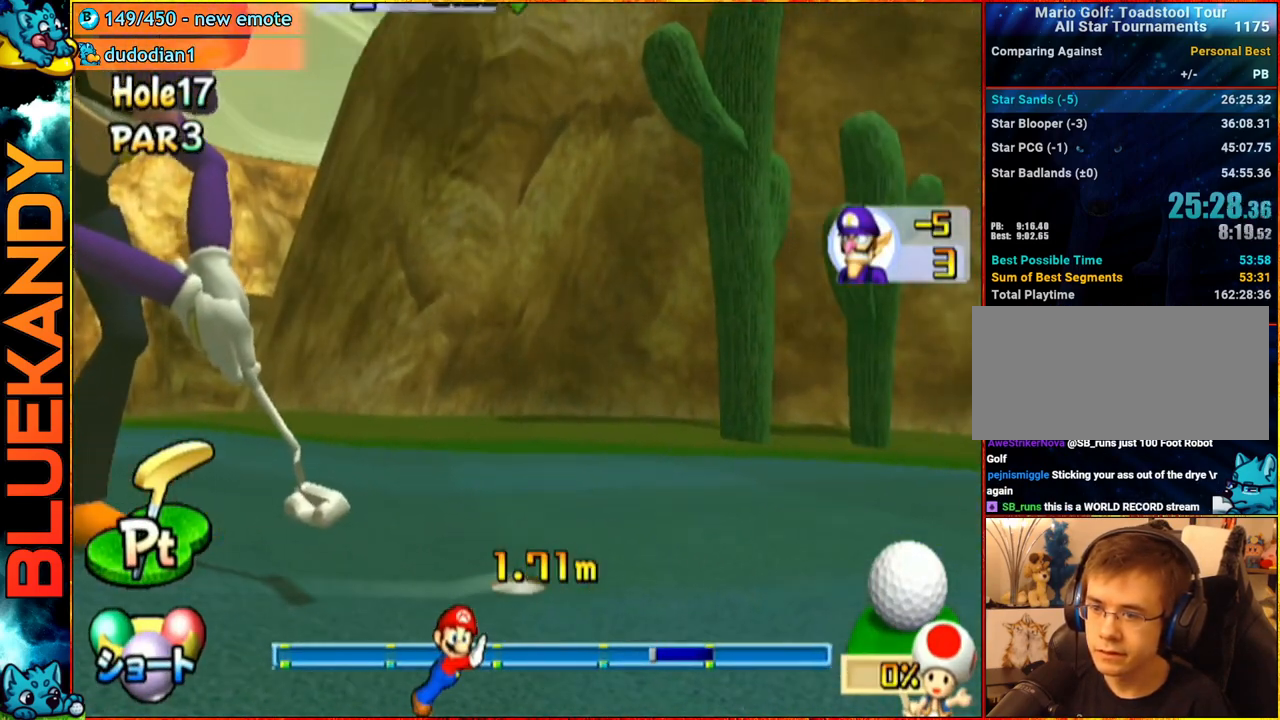
{"buttons": ["A"], "left_stick": "center", "right_stick": "center", "events": []}
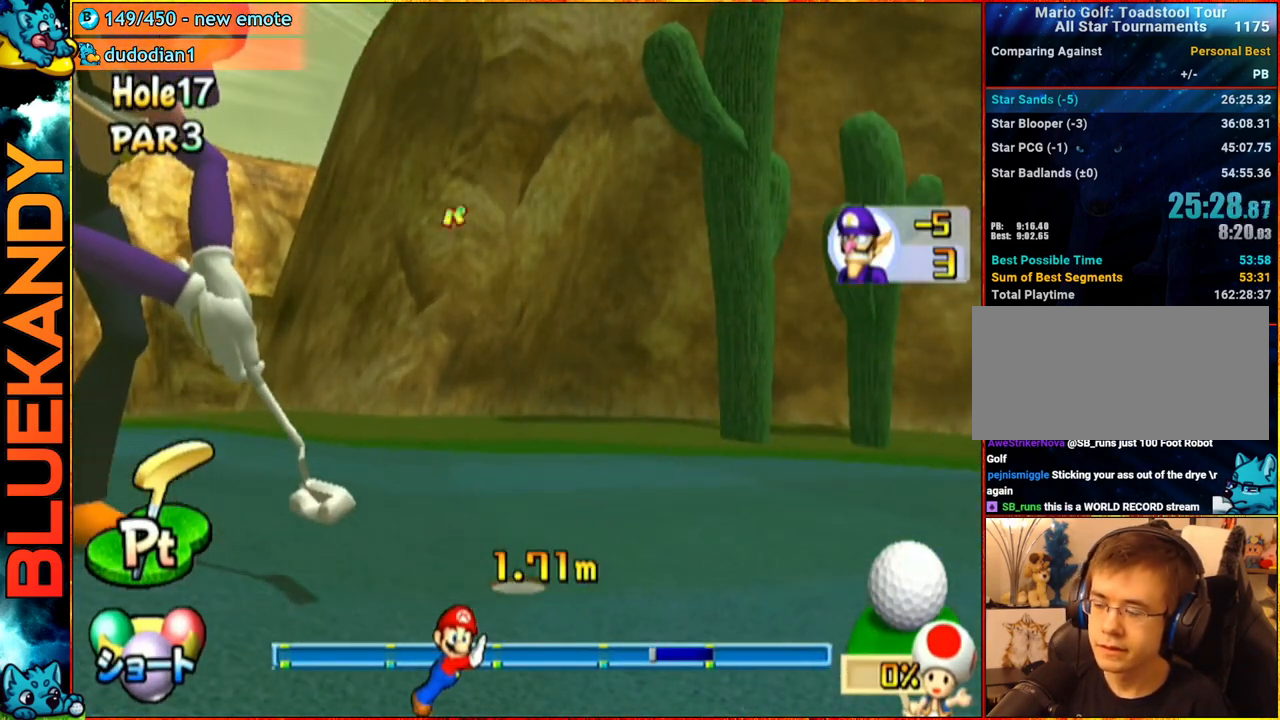
{"buttons": ["A"], "left_stick": "center", "right_stick": "center", "events": []}
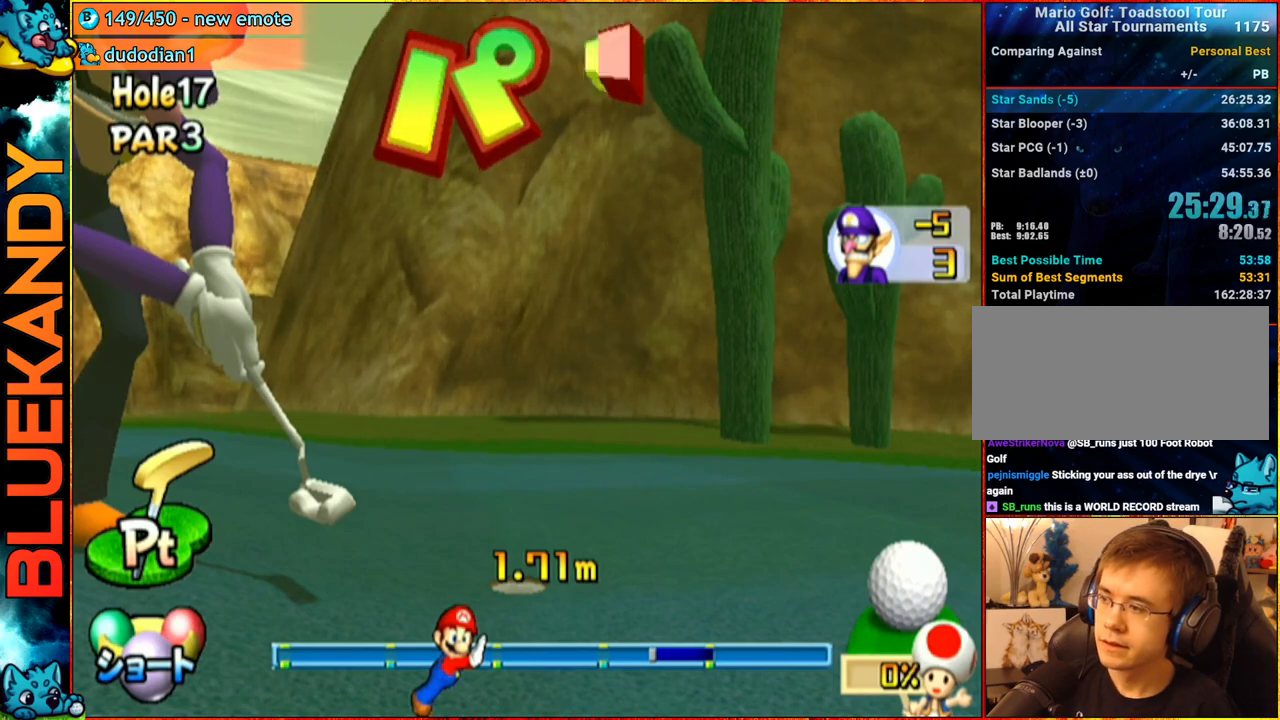
{"buttons": ["A"], "left_stick": "center", "right_stick": "center", "events": []}
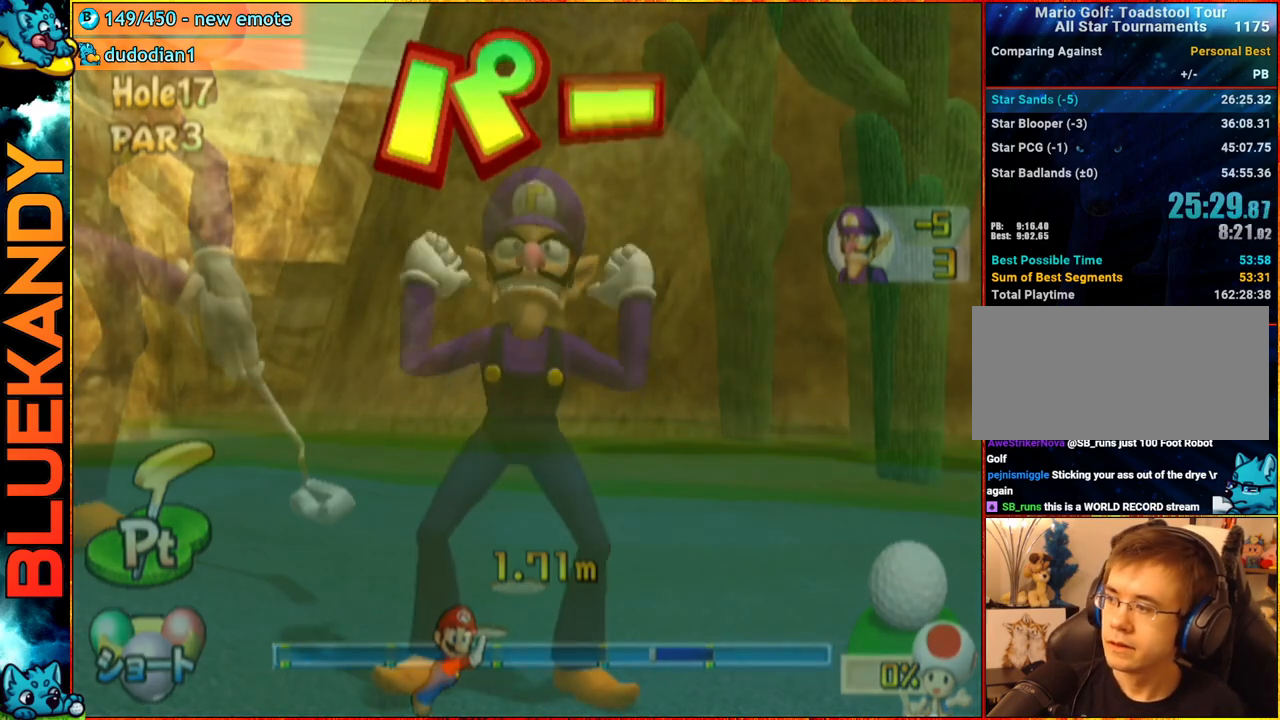
{"buttons": ["A"], "left_stick": "center", "right_stick": "center", "events": []}
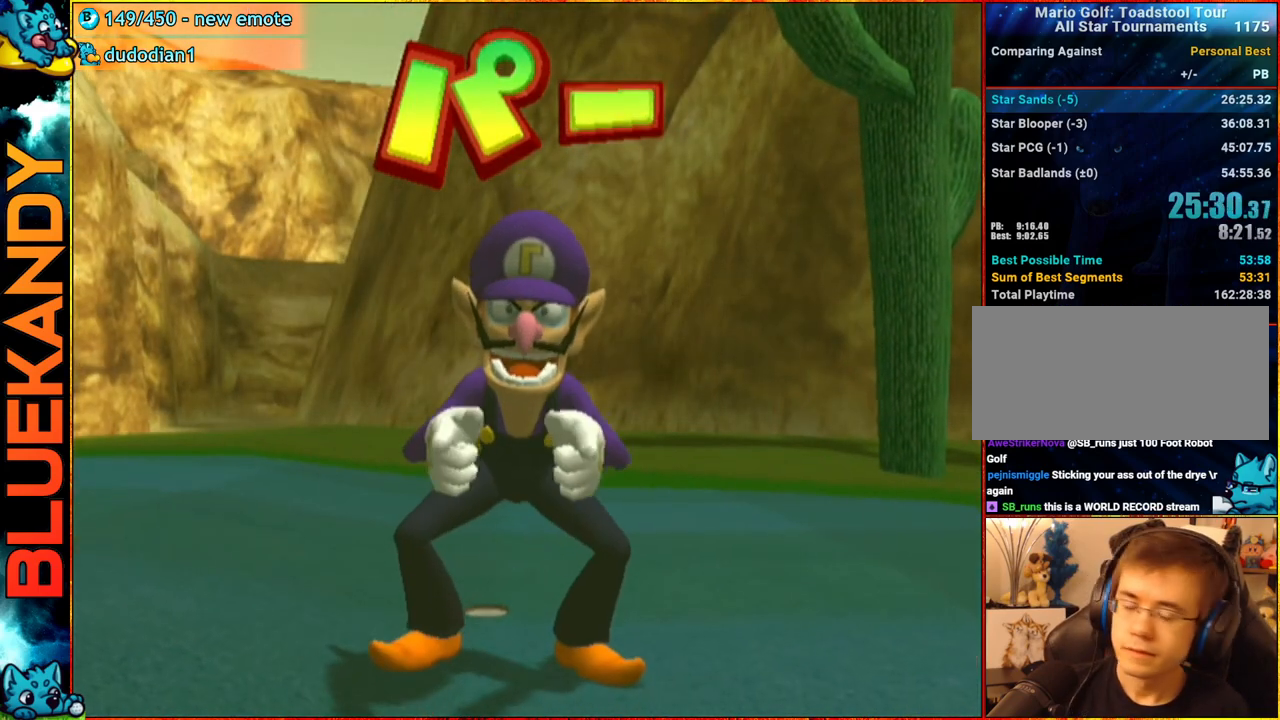
{"buttons": ["A"], "left_stick": "center", "right_stick": "center", "events": []}
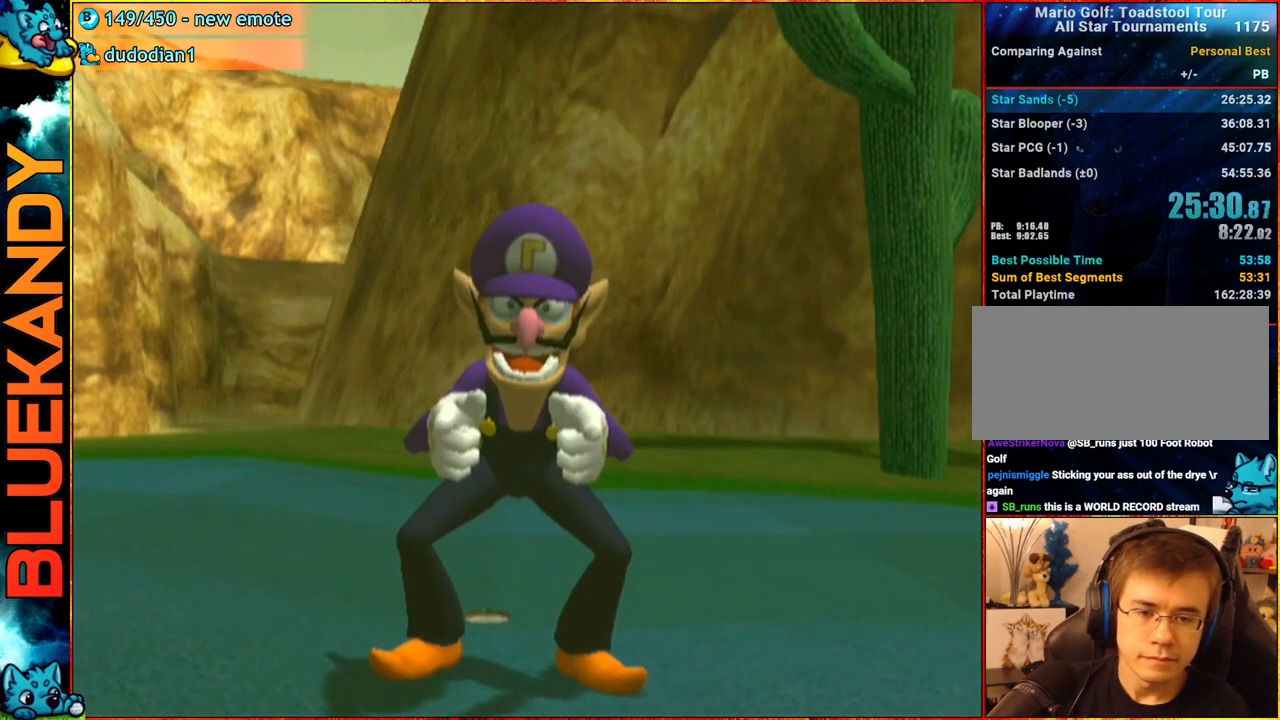
{"buttons": [], "left_stick": "center", "right_stick": "center", "events": [[17, "A", "up"]]}
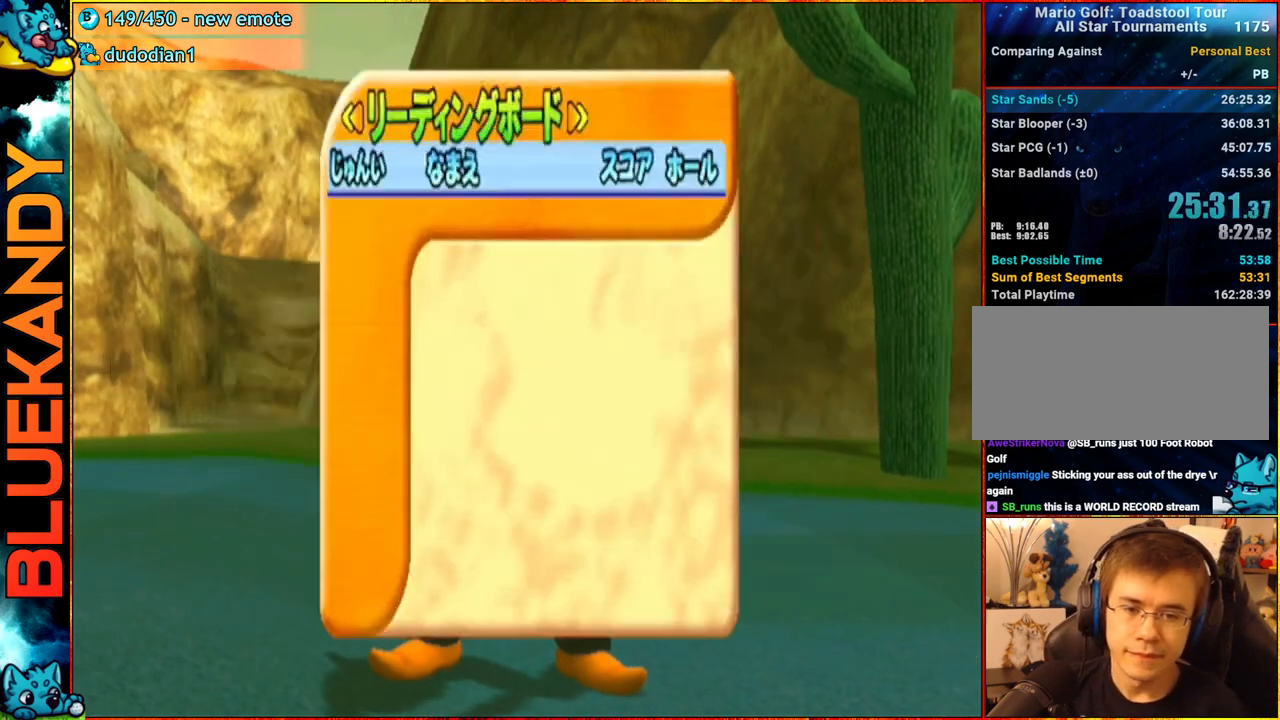
{"buttons": [], "left_stick": "center", "right_stick": "center", "events": []}
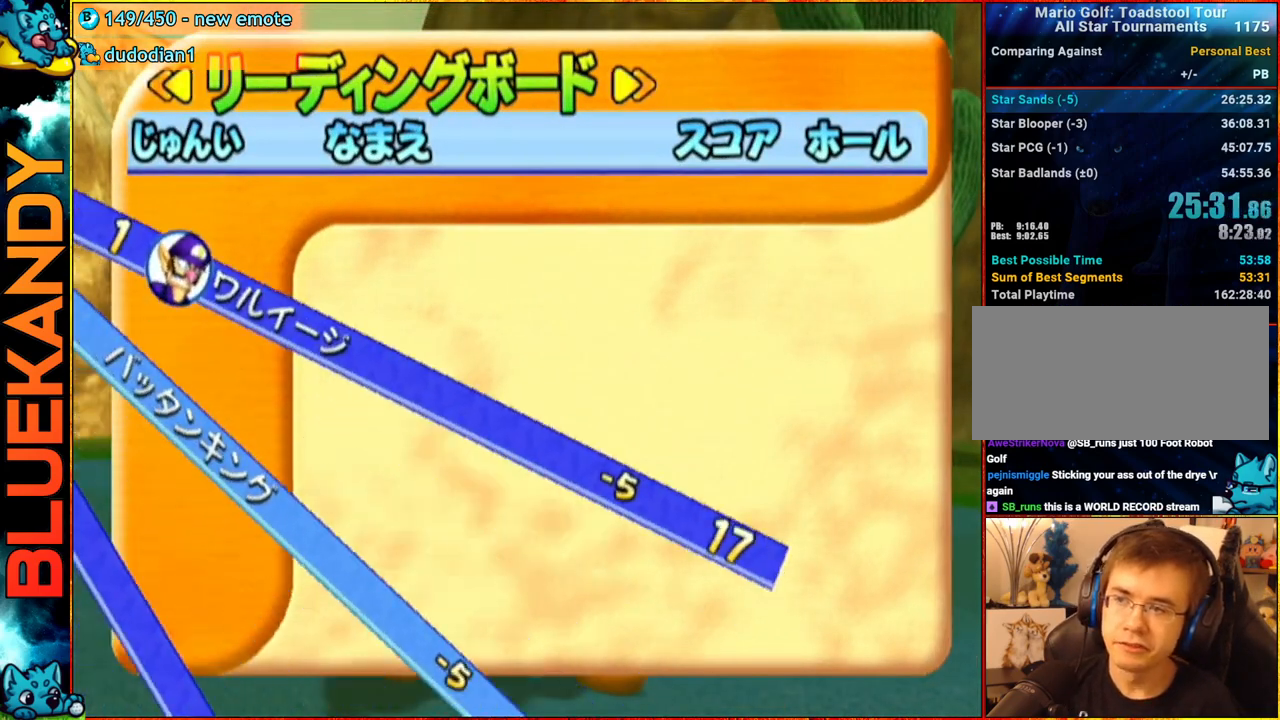
{"buttons": [], "left_stick": "center", "right_stick": "center", "events": [[133, "A", "down"], [167, "B", "down"], [267, "A", "up"], [317, "B", "up"]]}
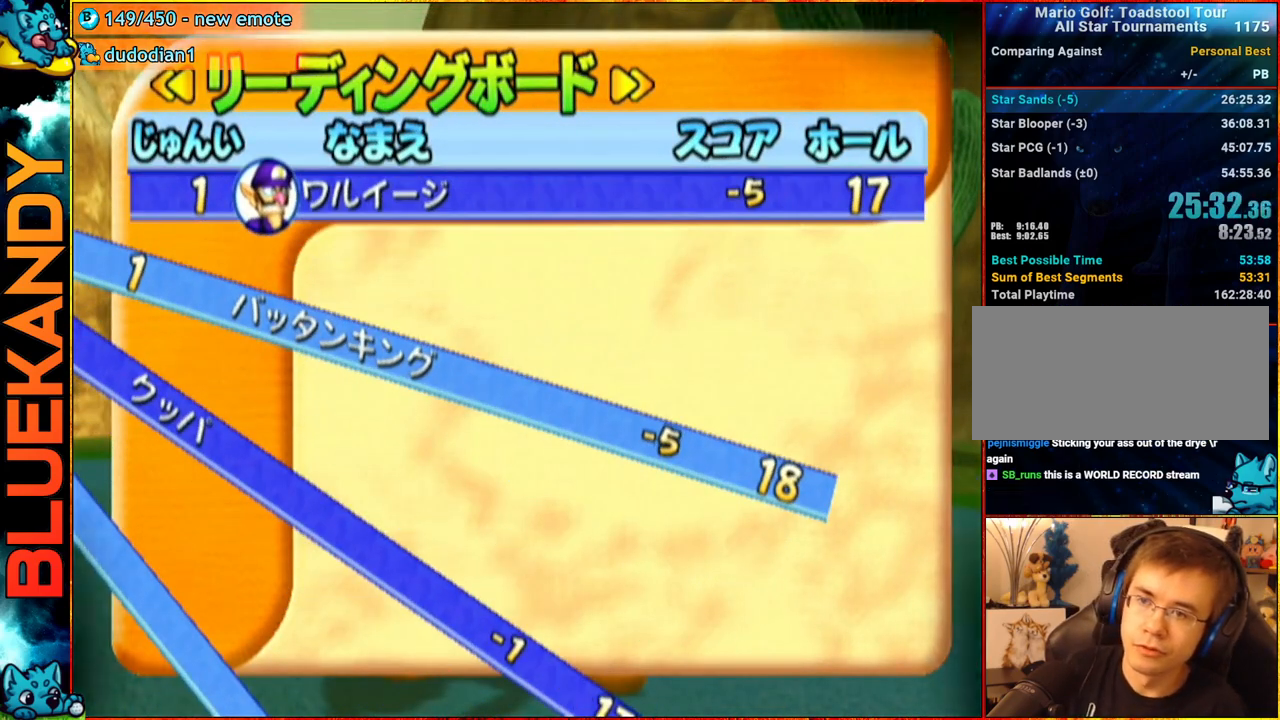
{"buttons": [], "left_stick": "center", "right_stick": "center", "events": []}
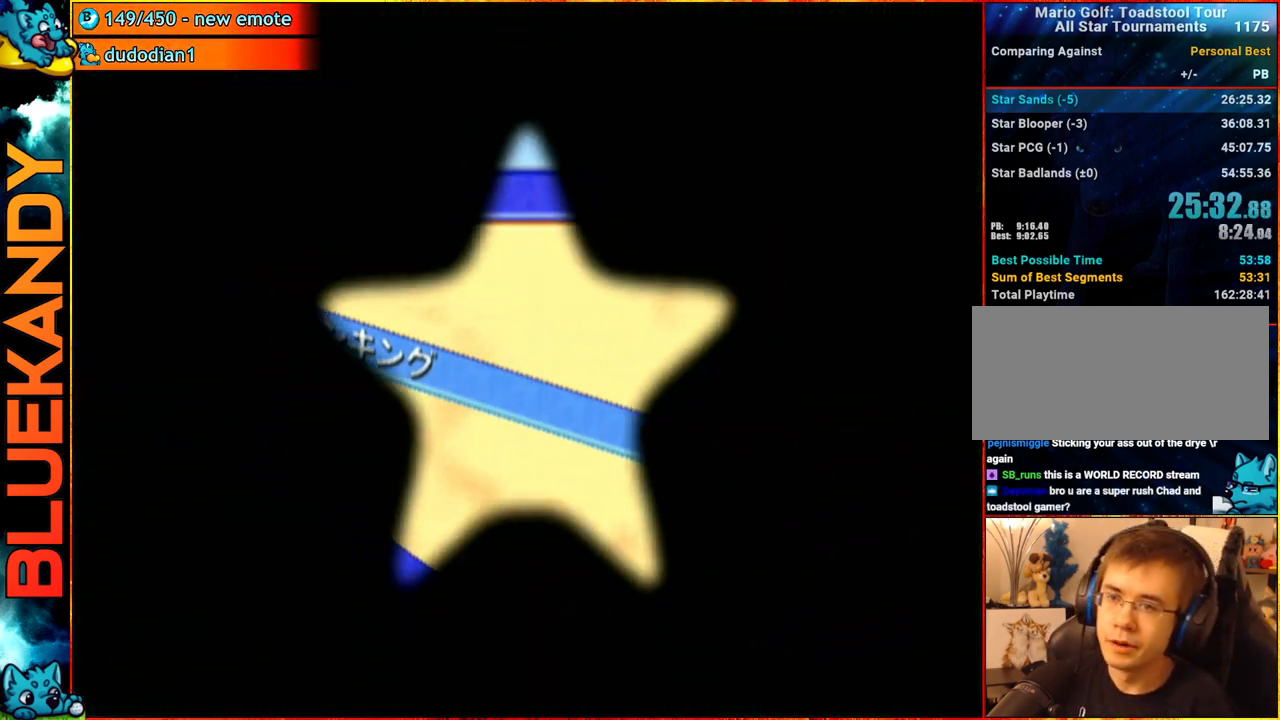
{"buttons": ["A"], "left_stick": "center", "right_stick": "center", "events": [[350, "A", "down"]]}
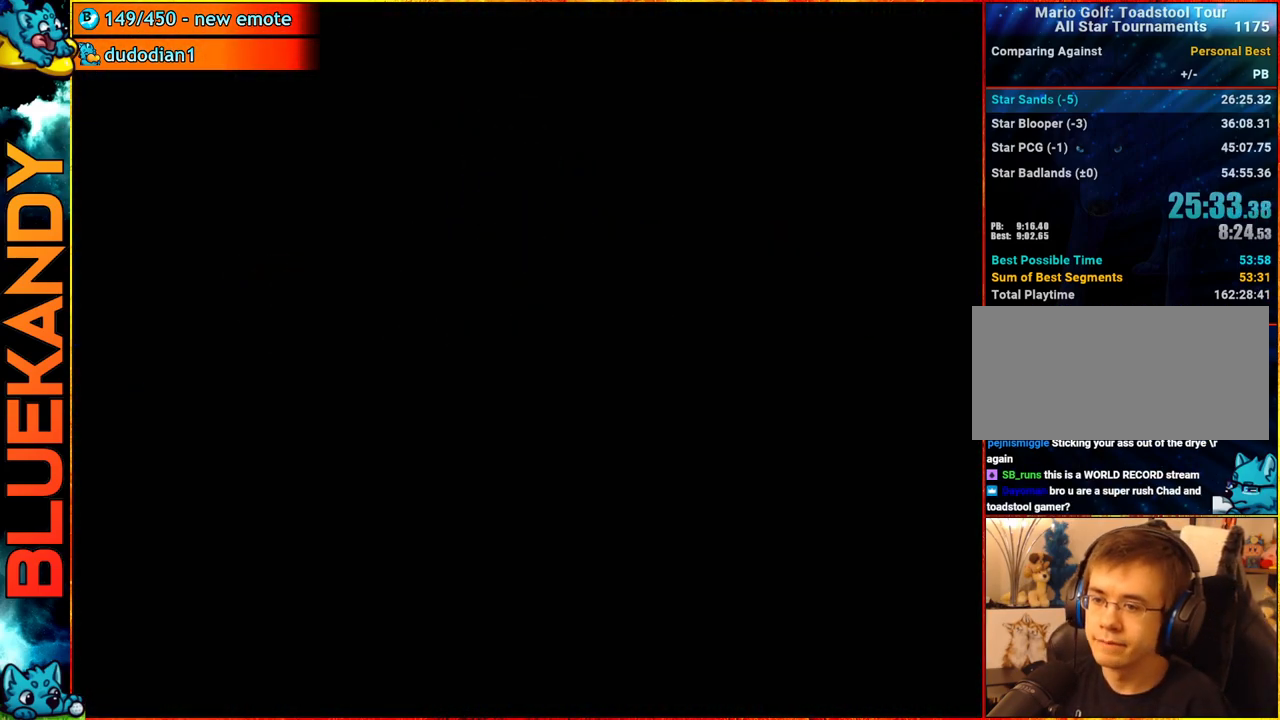
{"buttons": ["A"], "left_stick": "center", "right_stick": "center", "events": []}
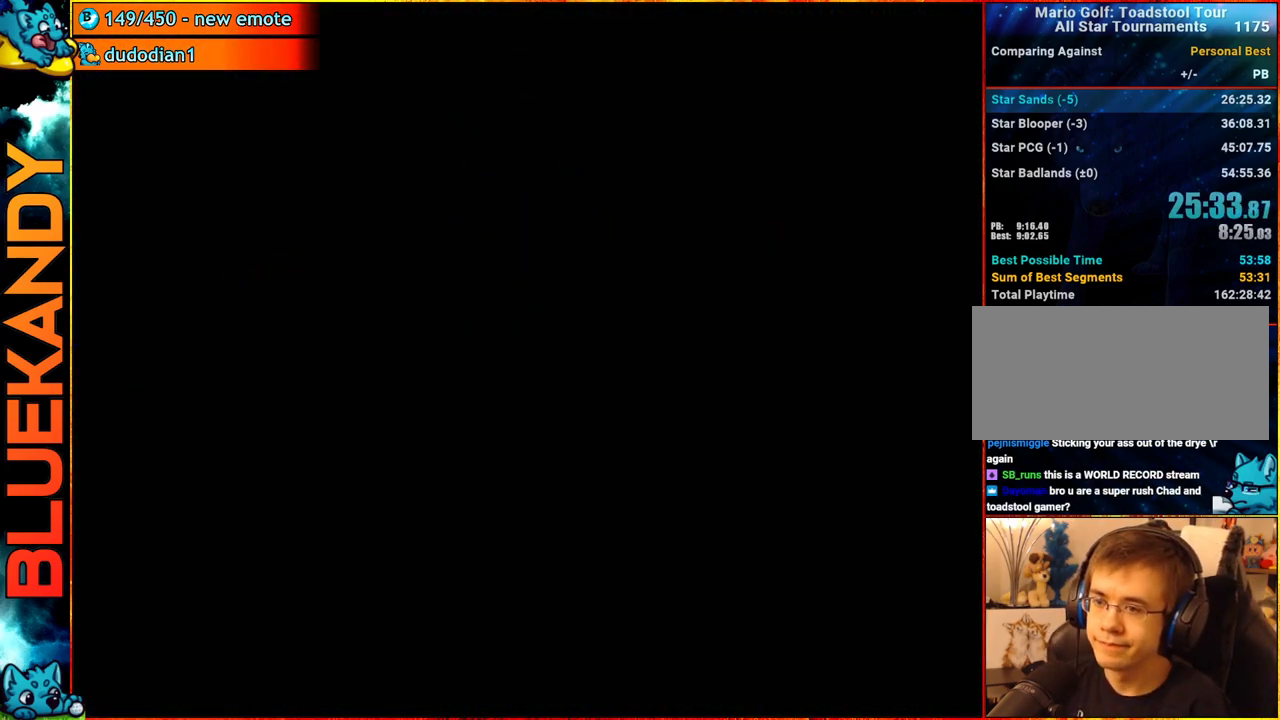
{"buttons": ["A"], "left_stick": "center", "right_stick": "center", "events": []}
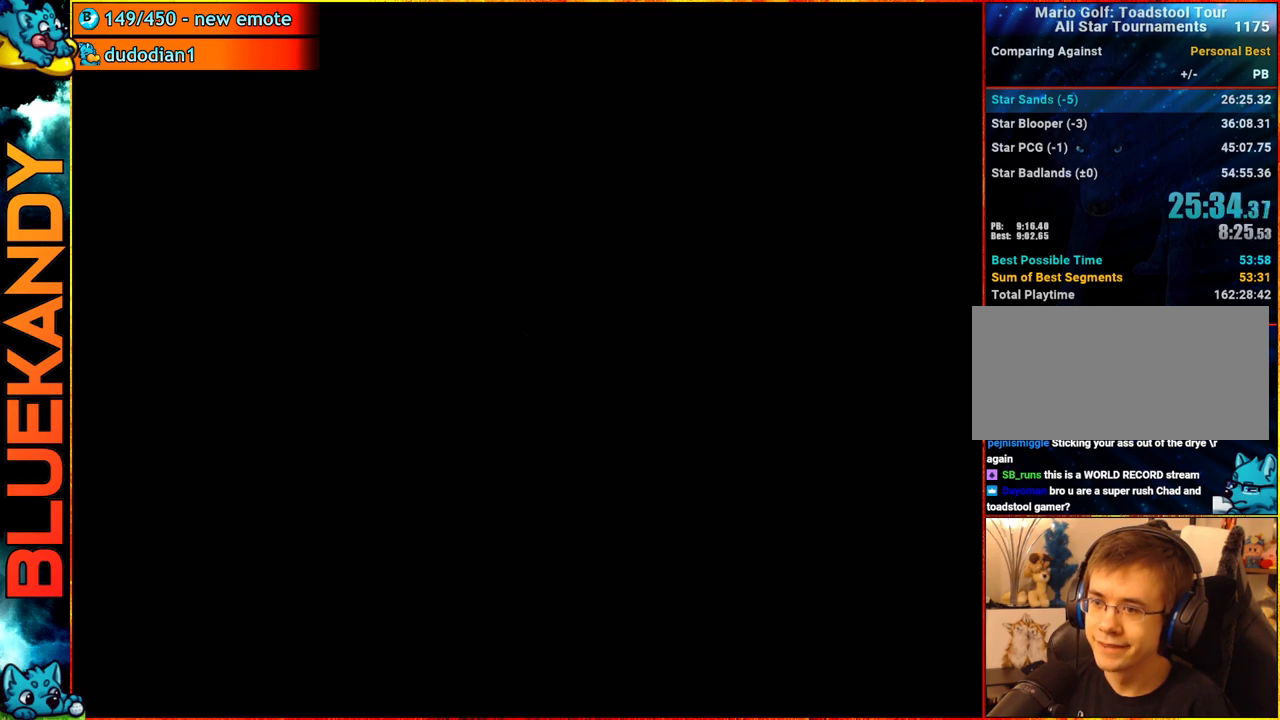
{"buttons": [], "left_stick": "center", "right_stick": "center", "events": [[350, "A", "up"]]}
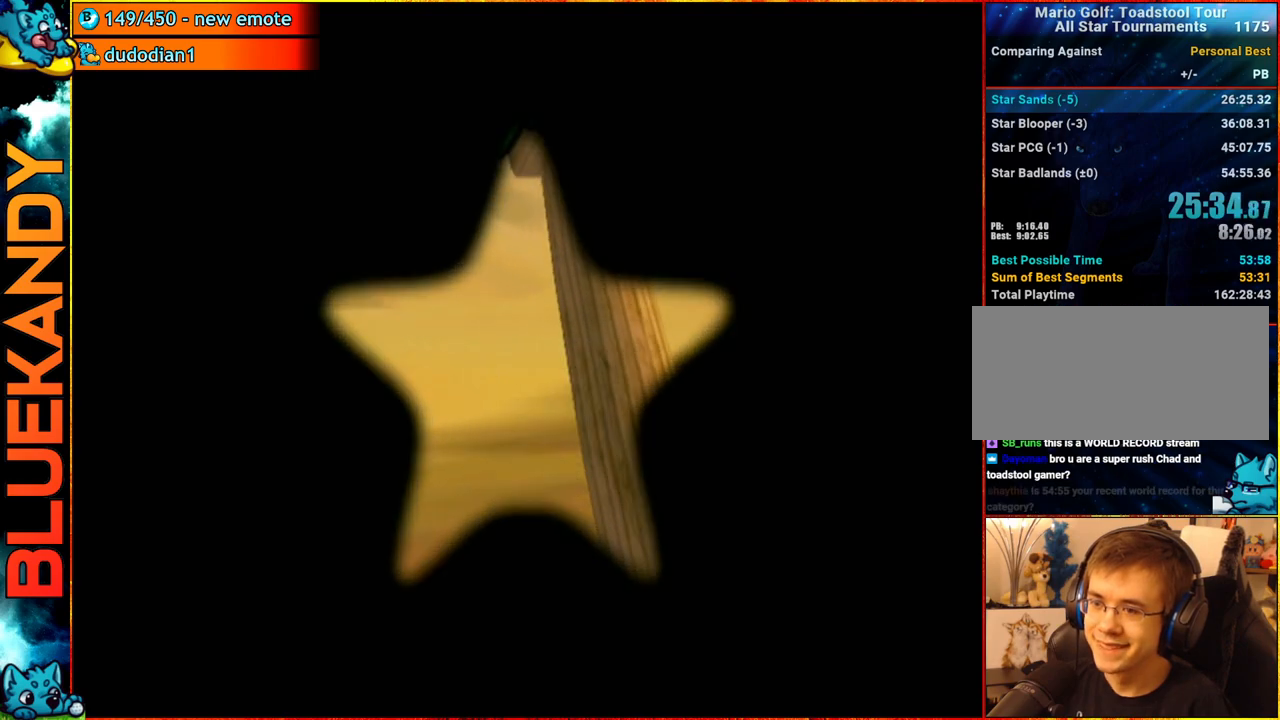
{"buttons": [], "left_stick": "left", "right_stick": "center", "events": [[167, "B", "down"], [183, "left_stick", "left"], [300, "B", "up"]]}
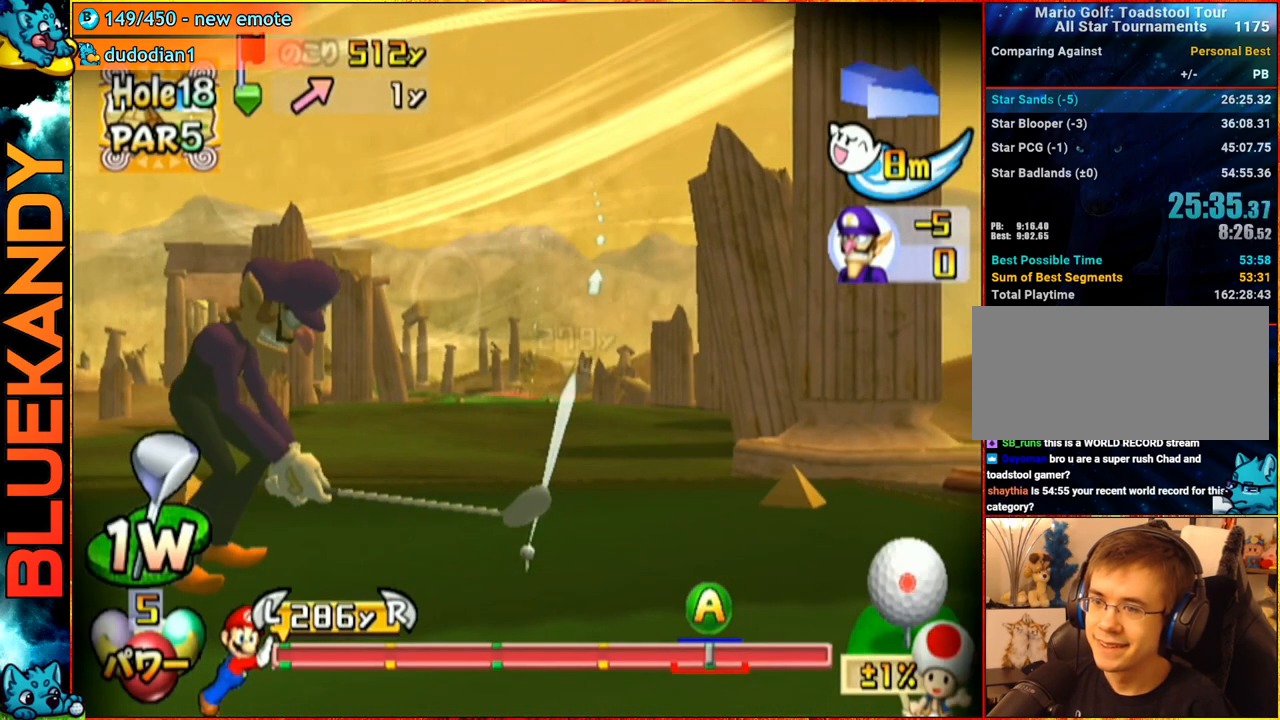
{"buttons": [], "left_stick": "up", "right_stick": "center", "events": [[150, "A", "down"], [150, "left_stick", "up"], [350, "A", "up"]]}
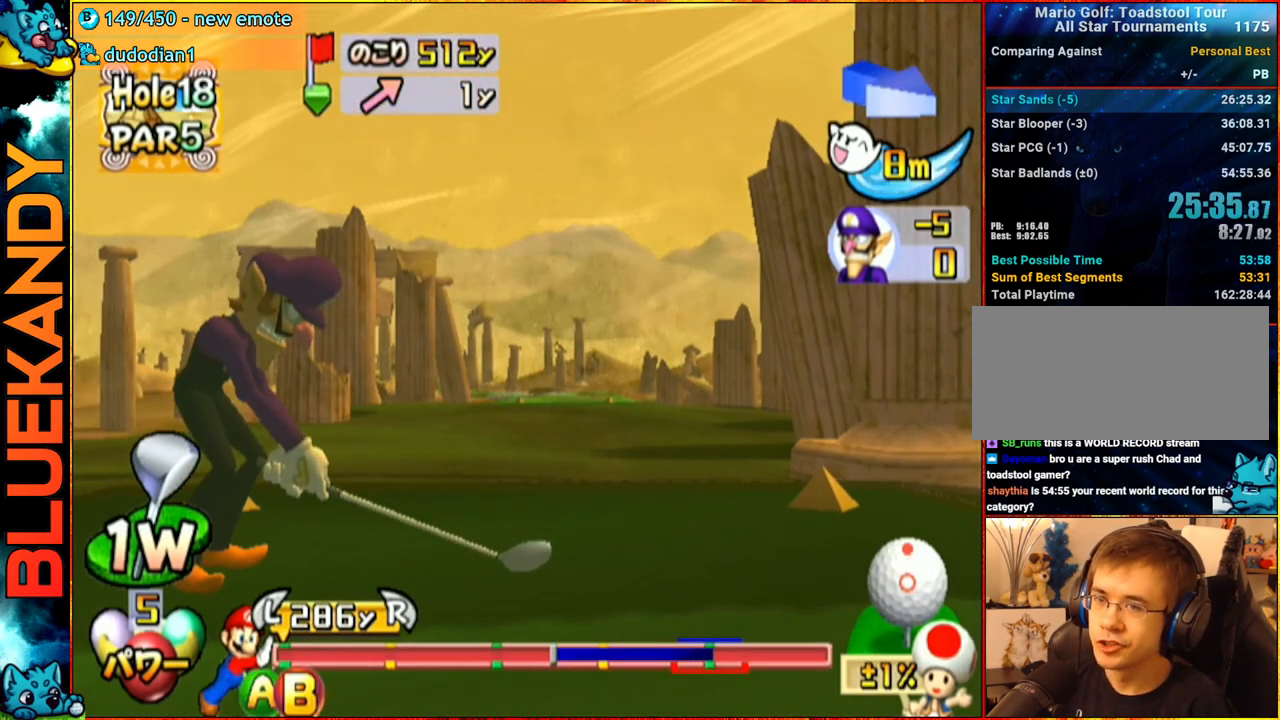
{"buttons": [], "left_stick": "up", "right_stick": "center", "events": []}
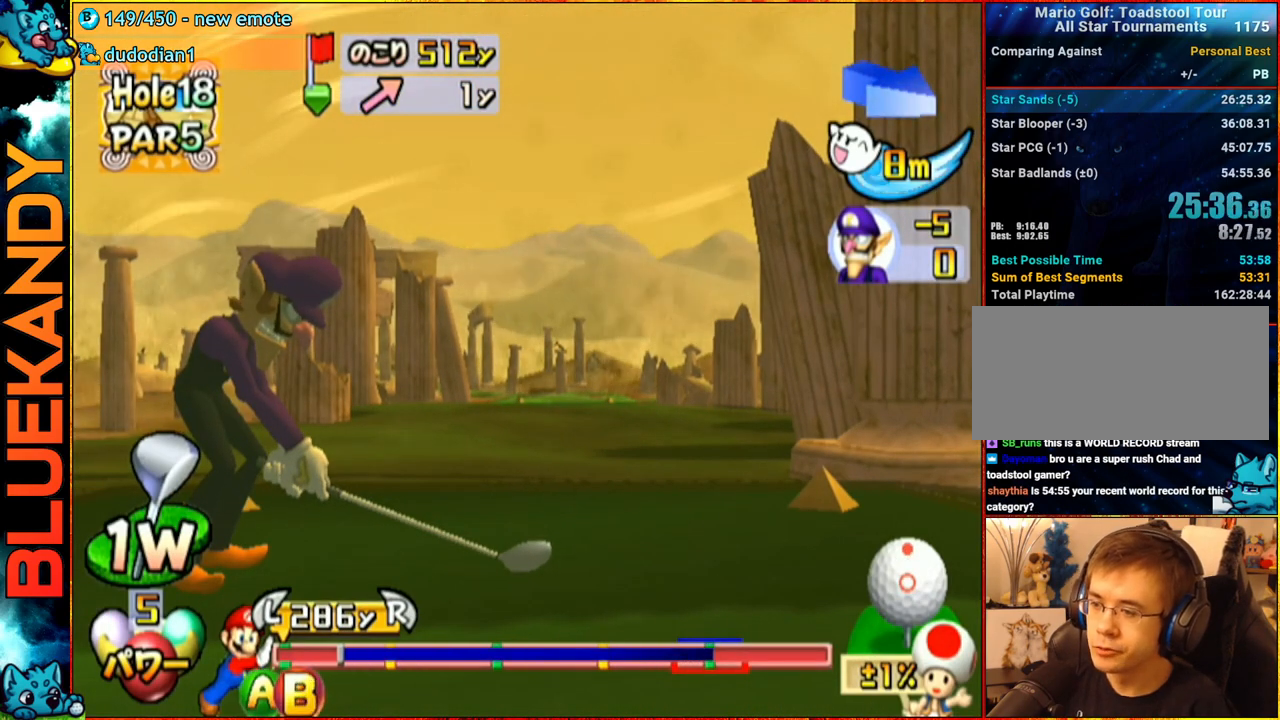
{"buttons": [], "left_stick": "up-right", "right_stick": "center", "events": [[150, "B", "down"], [183, "left_stick", "up-right"], [267, "B", "up"]]}
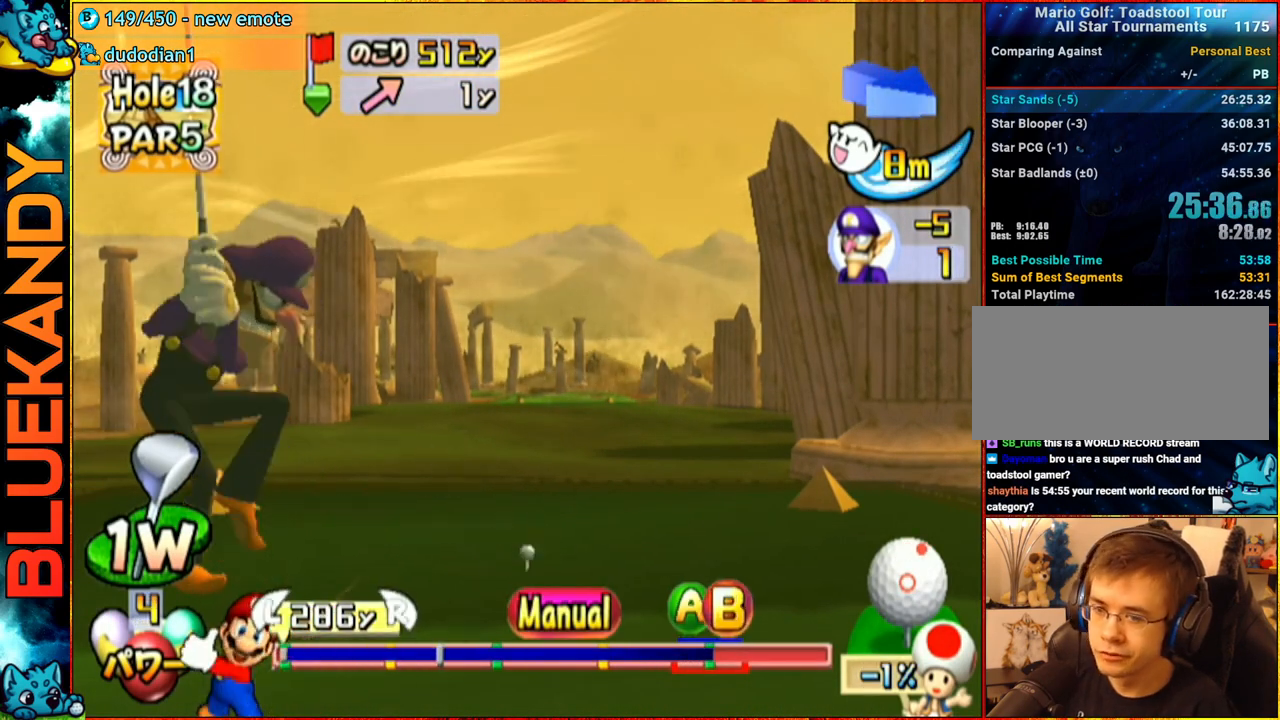
{"buttons": [], "left_stick": "up-right", "right_stick": "center", "events": []}
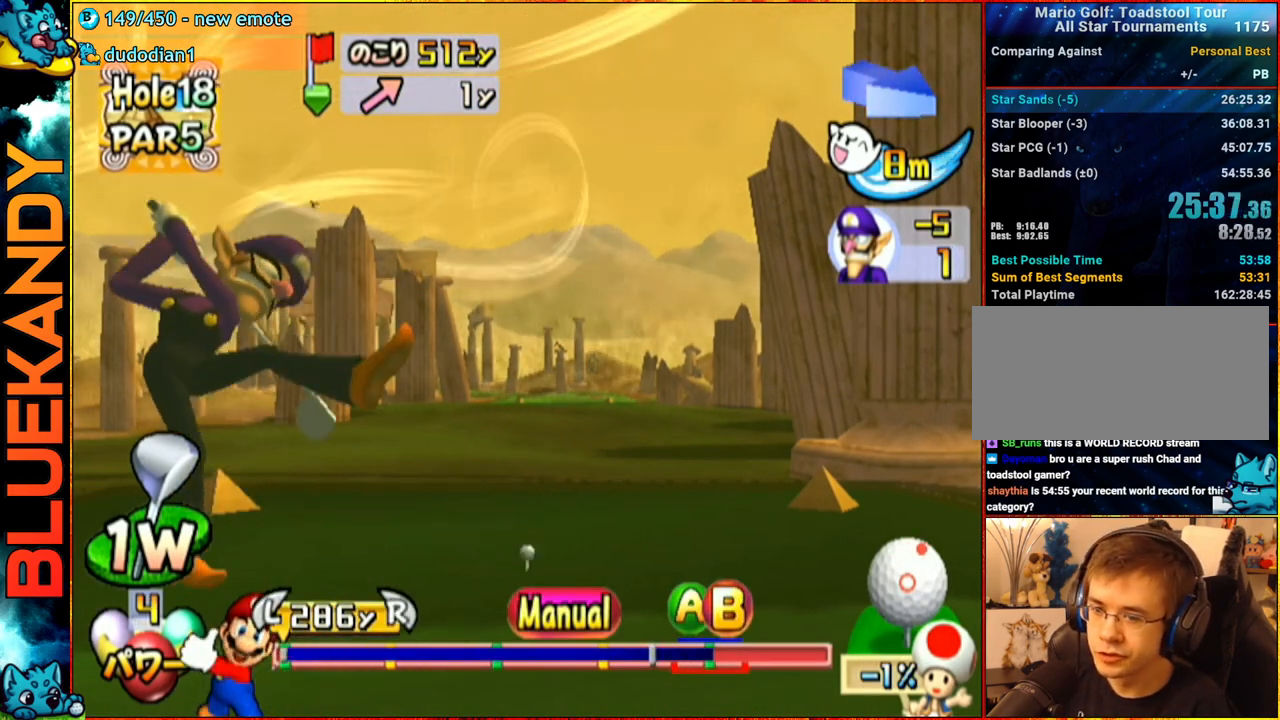
{"buttons": [], "left_stick": "up-right", "right_stick": "center", "events": [[133, "A", "down"], [150, "B", "down"], [333, "B", "up"], [450, "A", "up"]]}
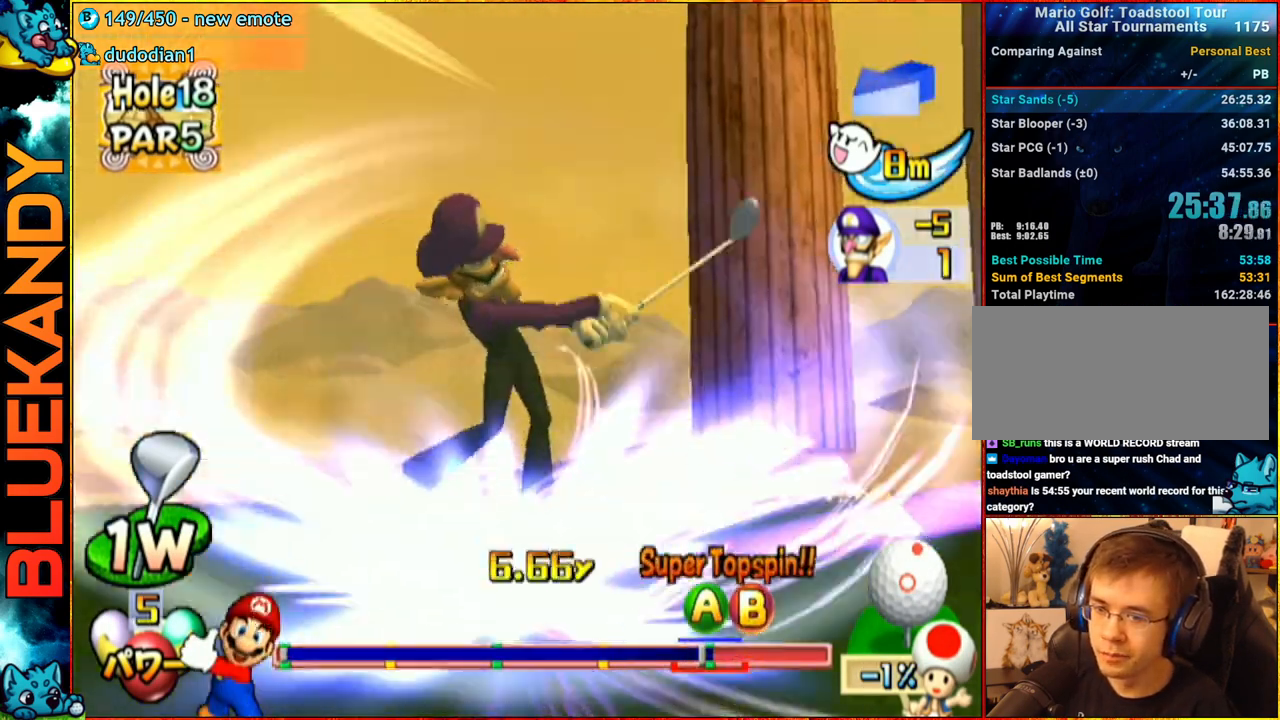
{"buttons": [], "left_stick": "center", "right_stick": "center", "events": [[33, "left_stick", "center"]]}
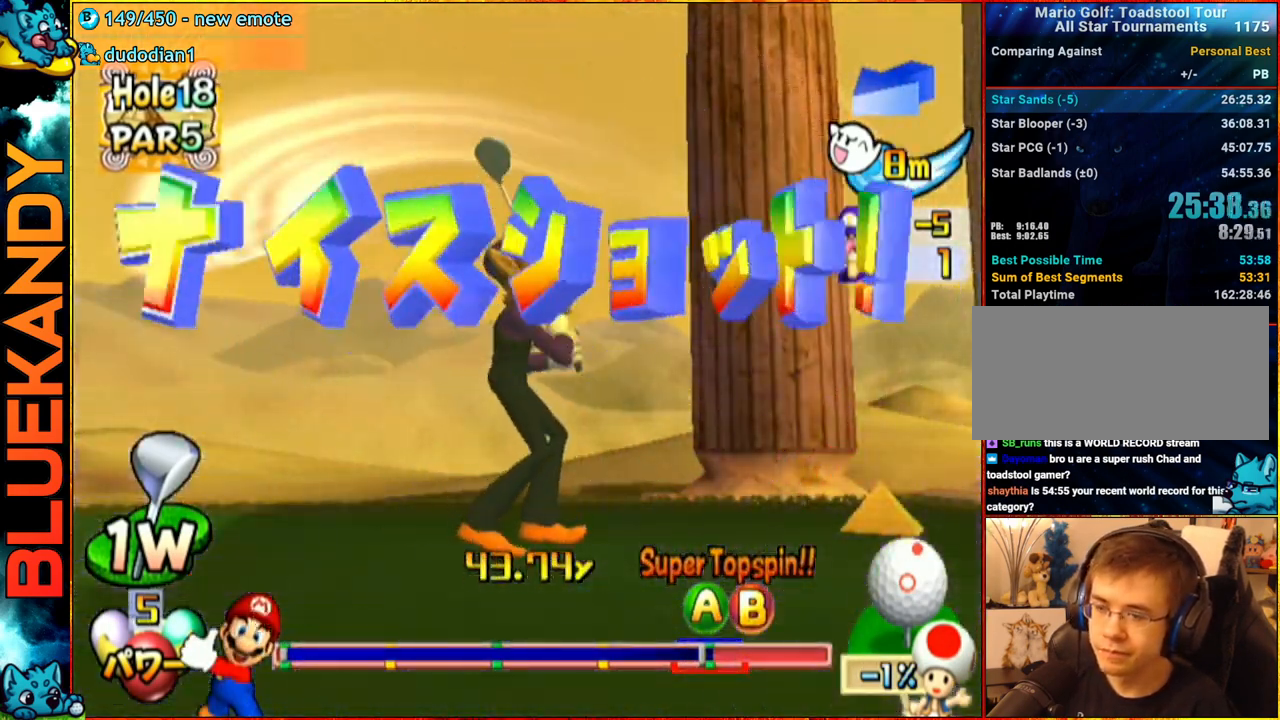
{"buttons": [], "left_stick": "center", "right_stick": "center", "events": []}